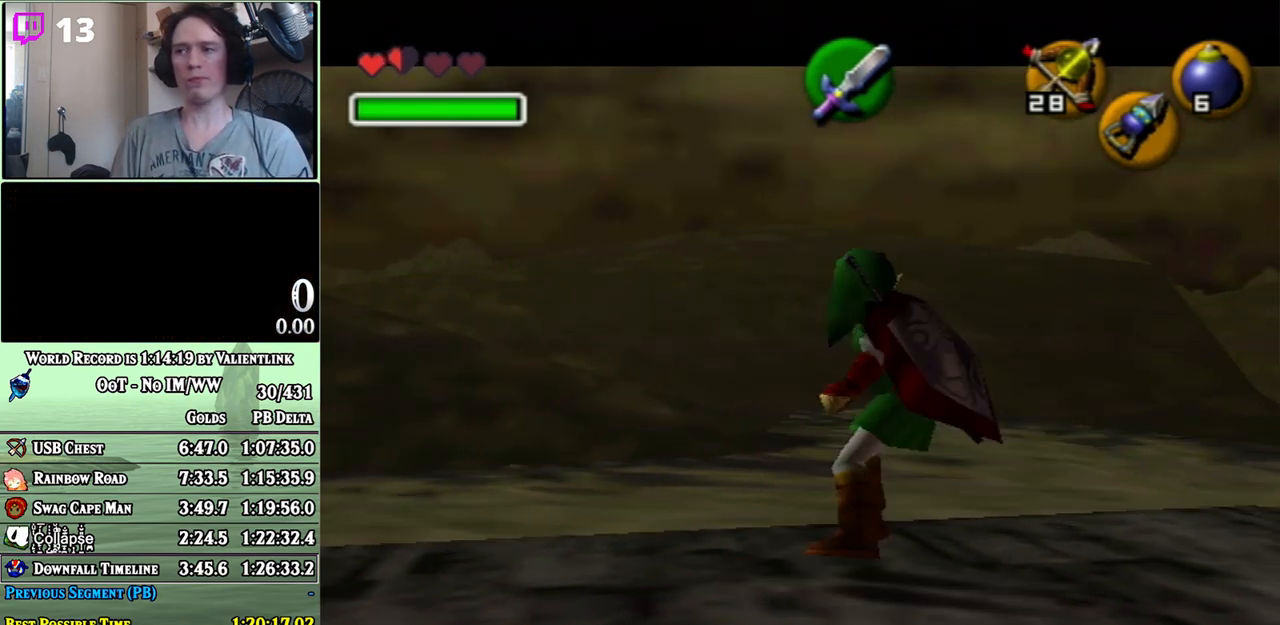
Gameplay with a controller (Nintendo layout); each line is a JSON object with the inputs held at the frame after it. "events" lists button and stick changes between this image and that frame as [ms after this image, input, new state], when the widget could be followed in between. Not read: L3 R3.
{"buttons": ["L1", "R1"], "left_stick": "center", "right_stick": "center", "events": [[200, "X", "down"], [233, "left_stick", "left"], [250, "X", "up"], [317, "R1", "down"], [350, "A", "down"], [417, "A", "up"], [500, "left_stick", "center"]]}
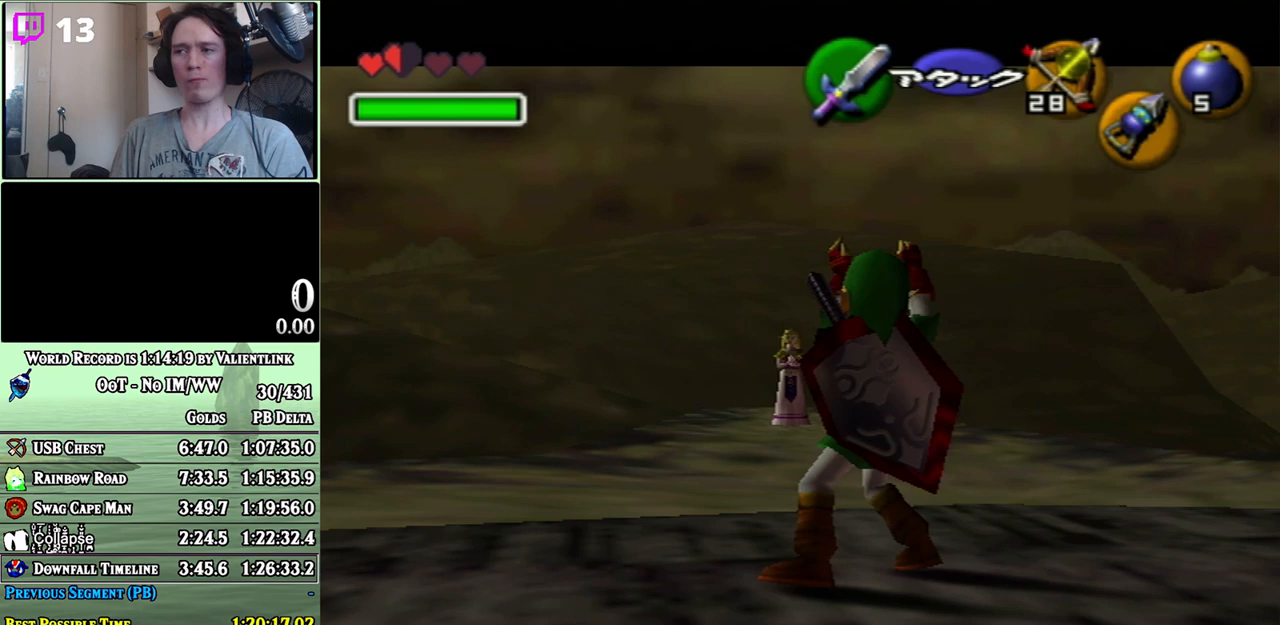
{"buttons": ["L1", "R1"], "left_stick": "center", "right_stick": "center", "events": [[33, "R1", "up"], [233, "X", "down"], [233, "left_stick", "down"], [317, "X", "up"], [350, "R1", "down"], [383, "A", "down"], [417, "A", "up"], [417, "left_stick", "center"]]}
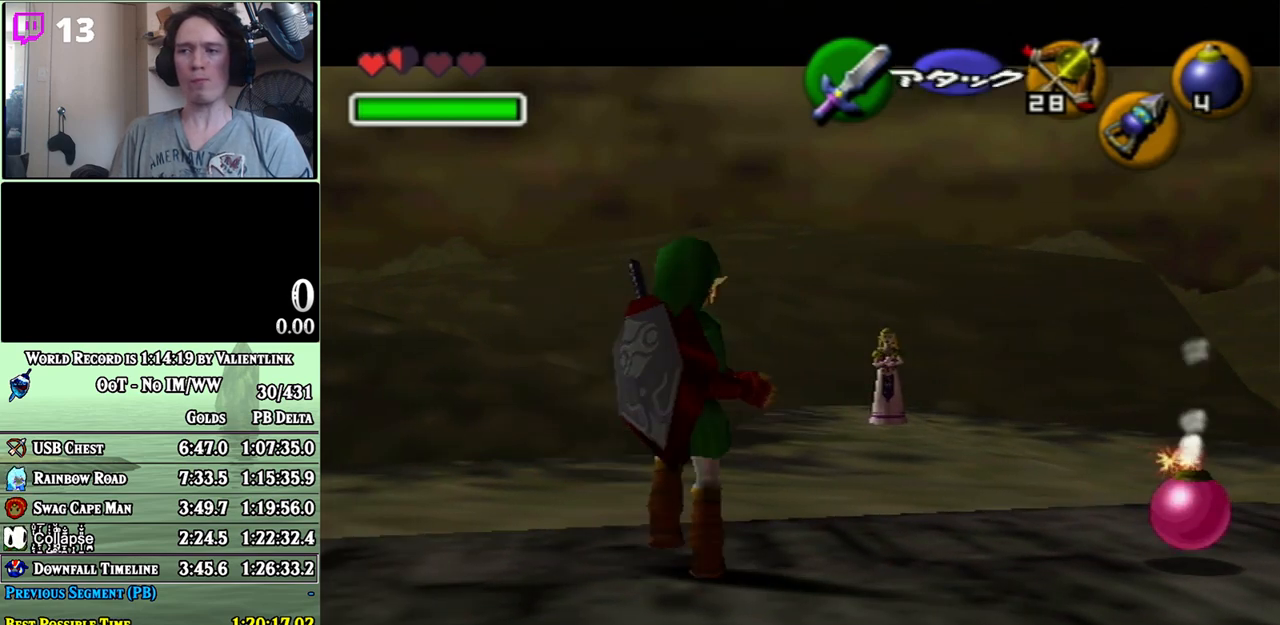
{"buttons": ["L1"], "left_stick": "center", "right_stick": "center", "events": [[450, "R1", "up"]]}
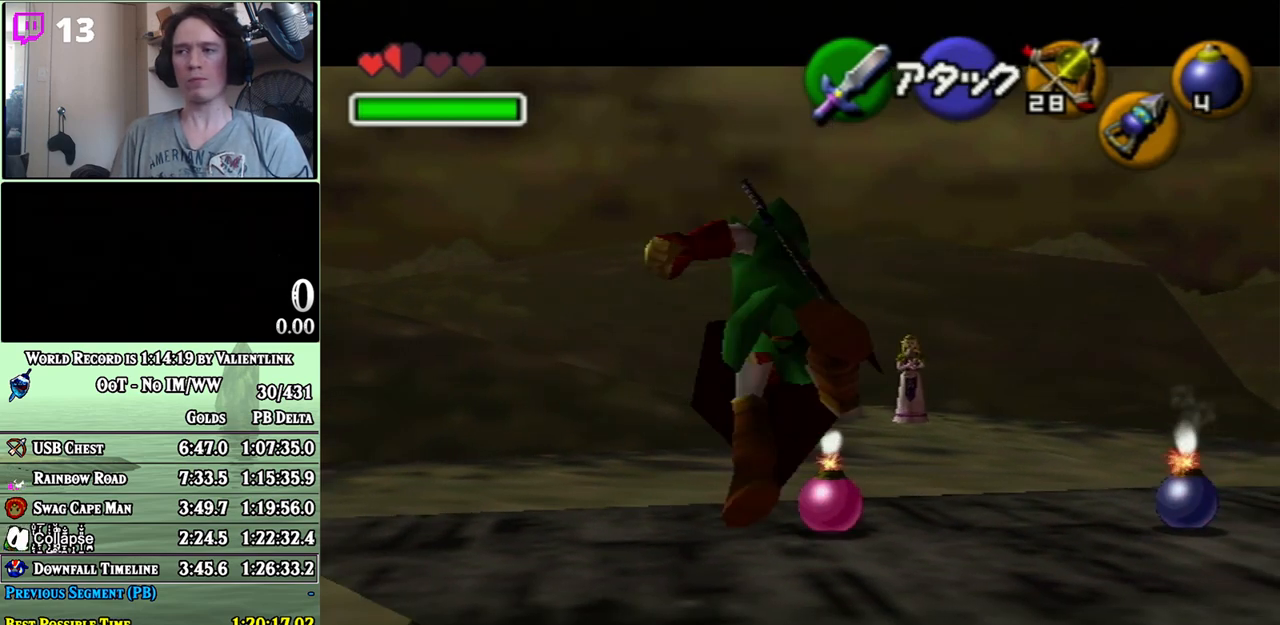
{"buttons": ["L1"], "left_stick": "center", "right_stick": "center", "events": [[100, "R1", "down"], [233, "R1", "up"], [283, "A", "down"], [417, "A", "up"]]}
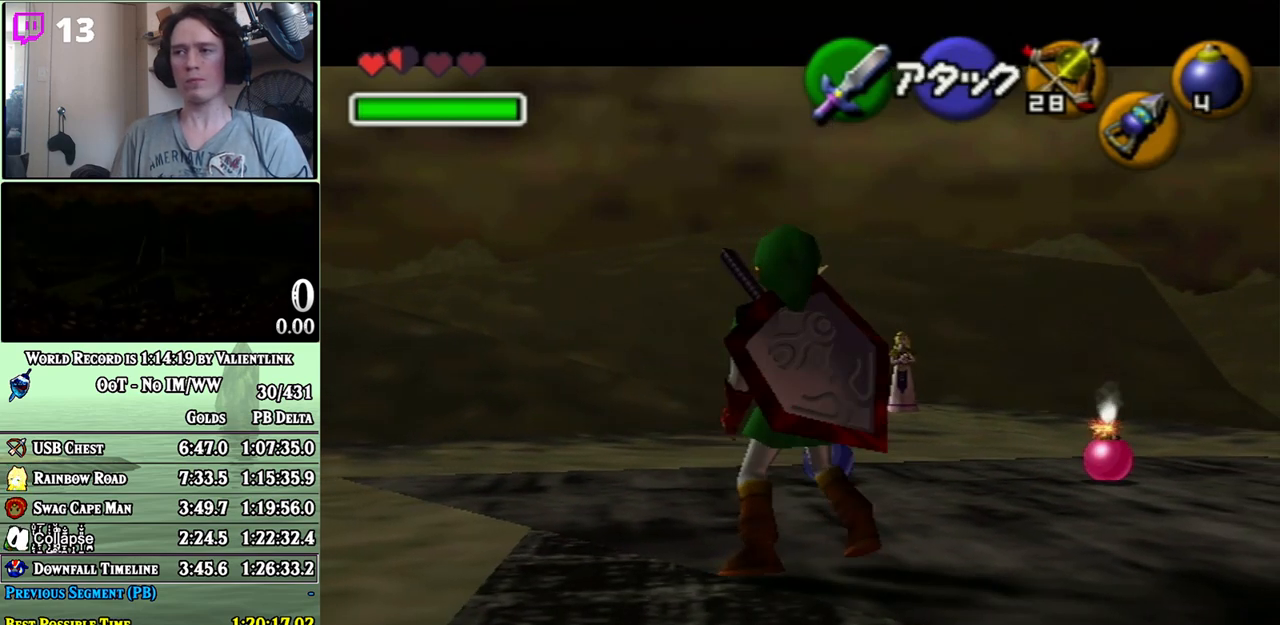
{"buttons": ["L1", "R1"], "left_stick": "center", "right_stick": "center", "events": [[50, "R1", "down"]]}
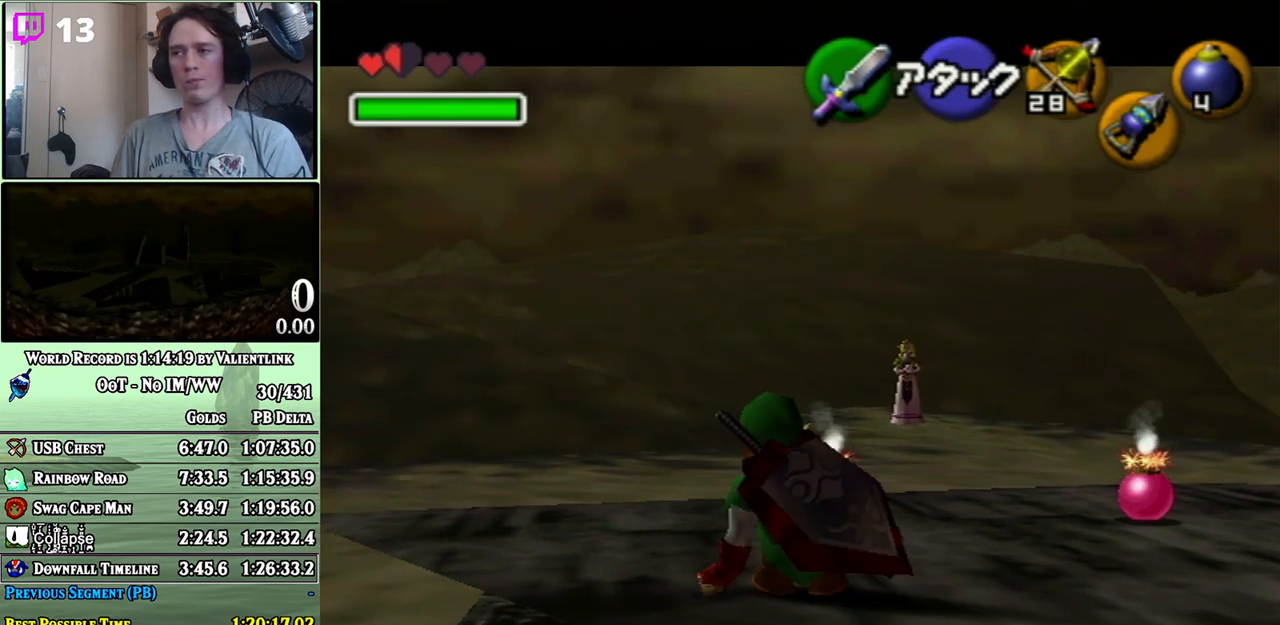
{"buttons": ["L1", "R1"], "left_stick": "center", "right_stick": "center", "events": []}
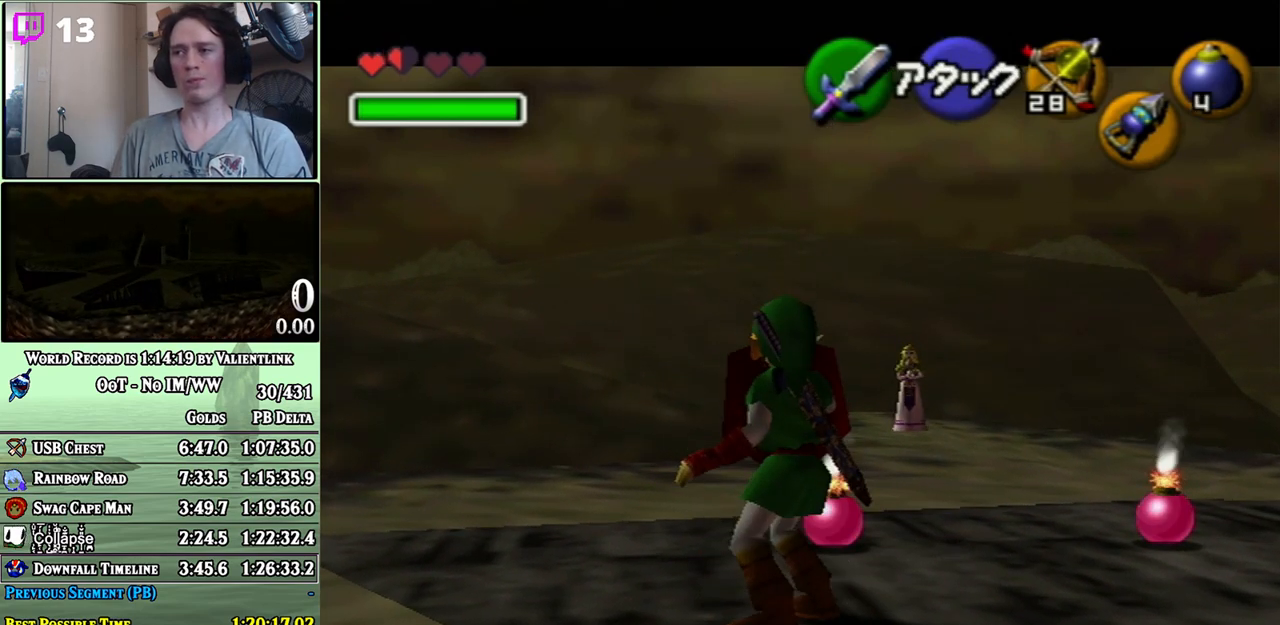
{"buttons": ["L1", "R1"], "left_stick": "center", "right_stick": "center", "events": []}
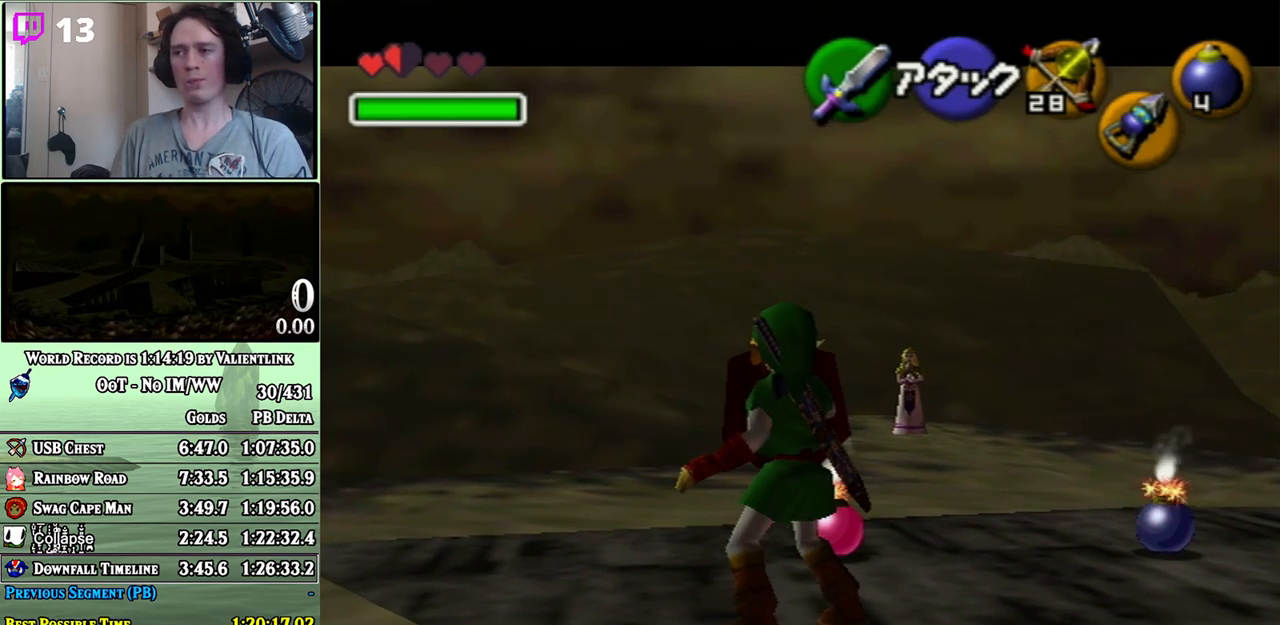
{"buttons": ["L1", "R1"], "left_stick": "center", "right_stick": "center", "events": [[67, "A", "down"], [167, "A", "up"], [233, "A", "down"], [250, "A", "up"], [317, "A", "down"], [350, "A", "up"], [450, "A", "down"], [483, "A", "up"]]}
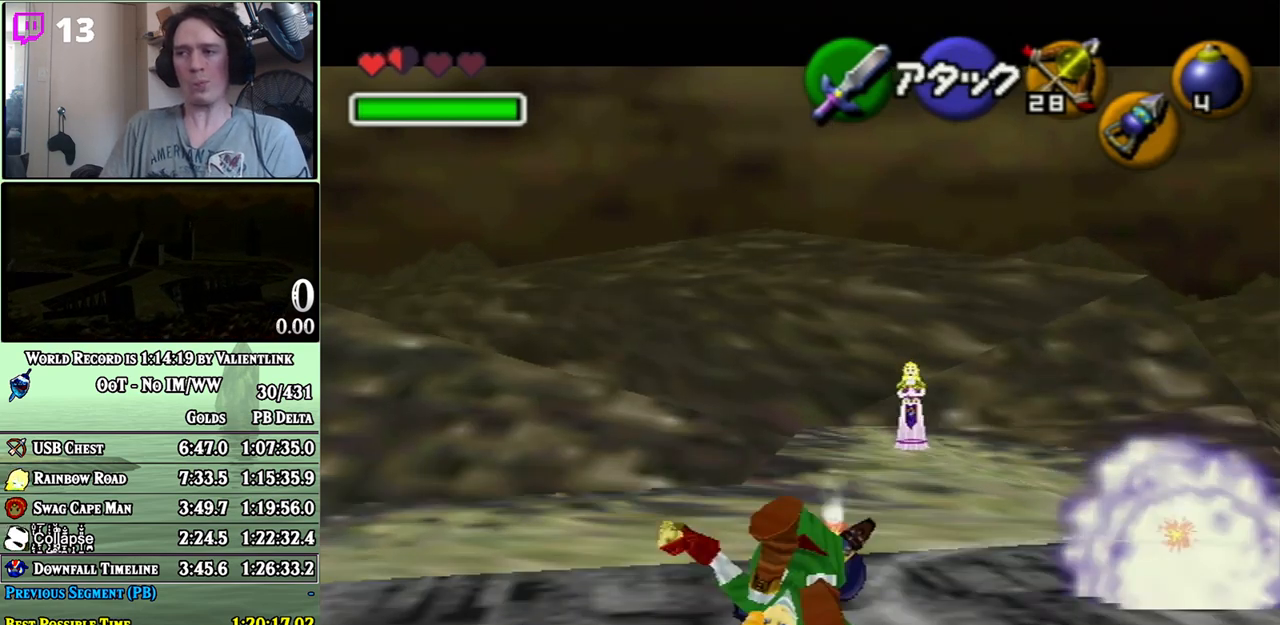
{"buttons": ["L1", "R1"], "left_stick": "center", "right_stick": "center", "events": [[33, "A", "down"], [67, "A", "up"], [167, "A", "down"], [200, "A", "up"], [267, "A", "down"], [283, "A", "up"], [350, "A", "down"], [417, "A", "up"], [483, "A", "down"], [500, "A", "up"]]}
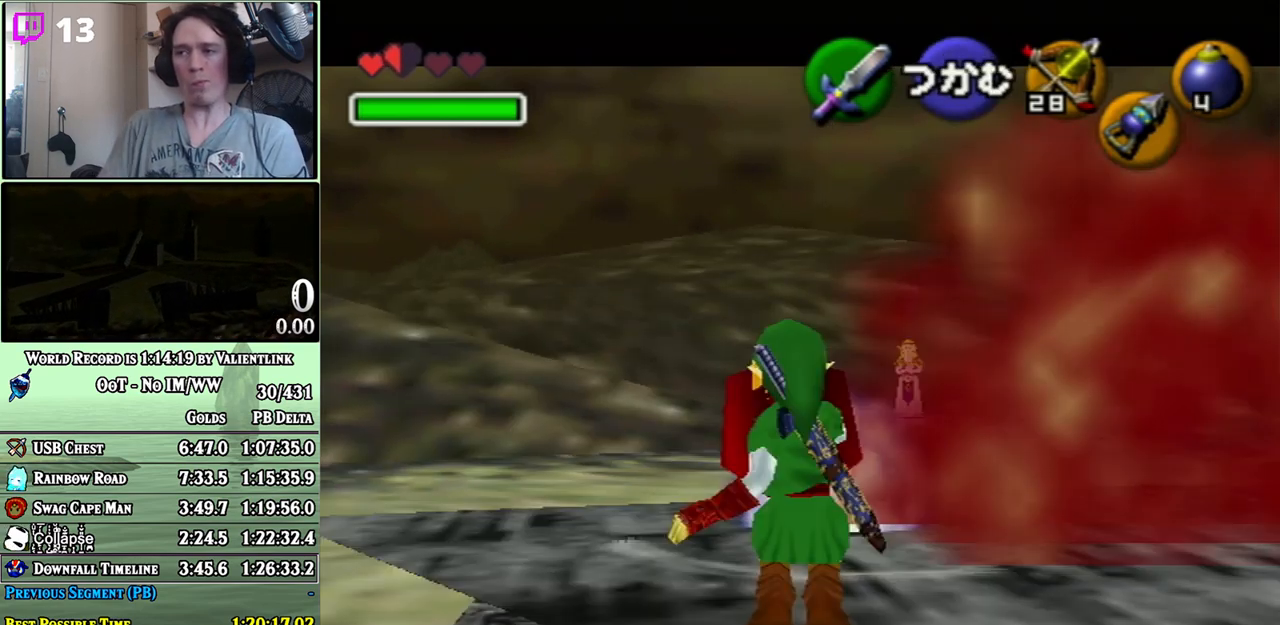
{"buttons": ["L1", "R1"], "left_stick": "center", "right_stick": "center", "events": []}
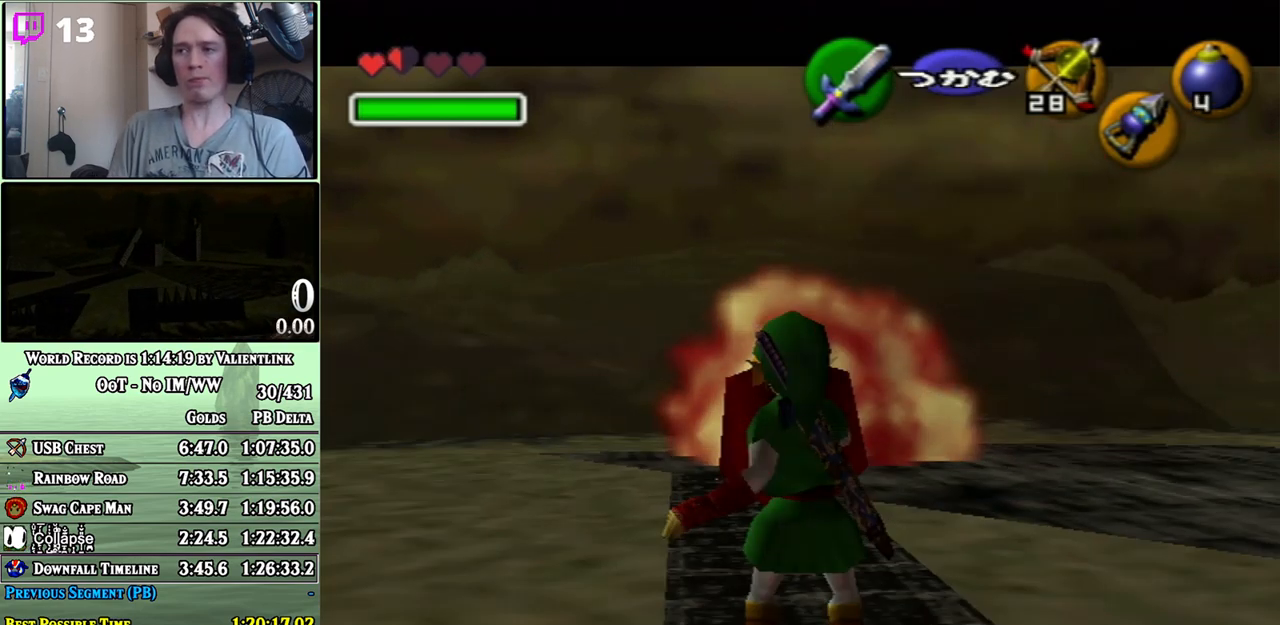
{"buttons": ["L1", "R1"], "left_stick": "center", "right_stick": "center", "events": []}
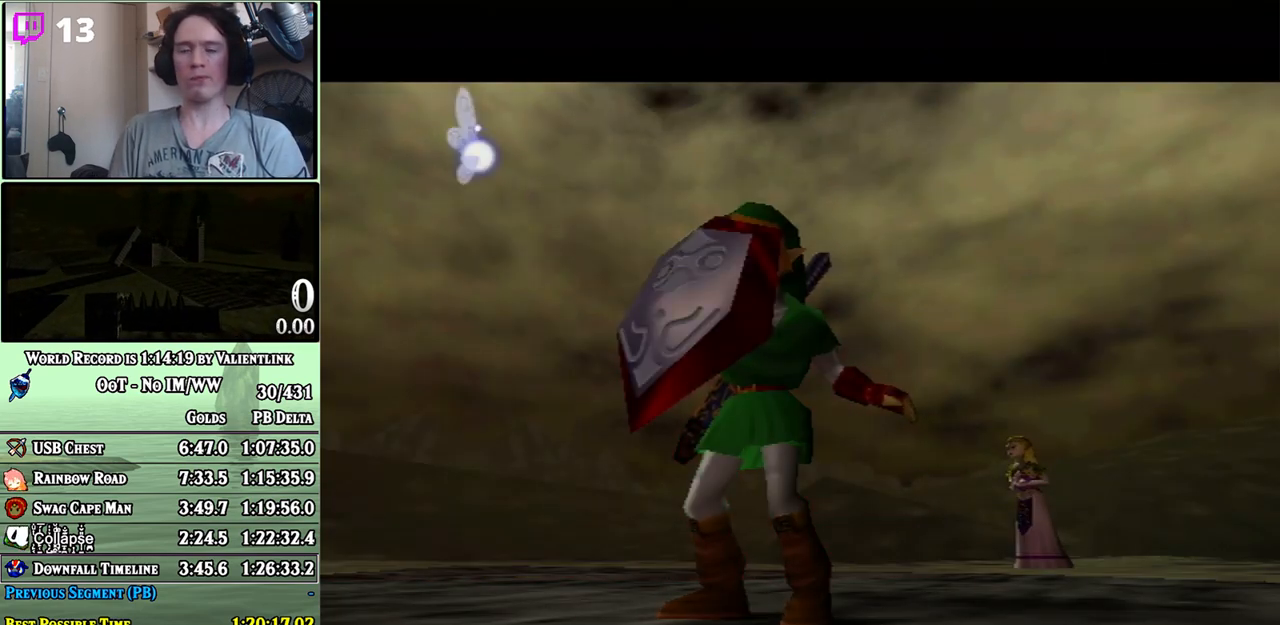
{"buttons": ["L1", "R1"], "left_stick": "center", "right_stick": "center", "events": []}
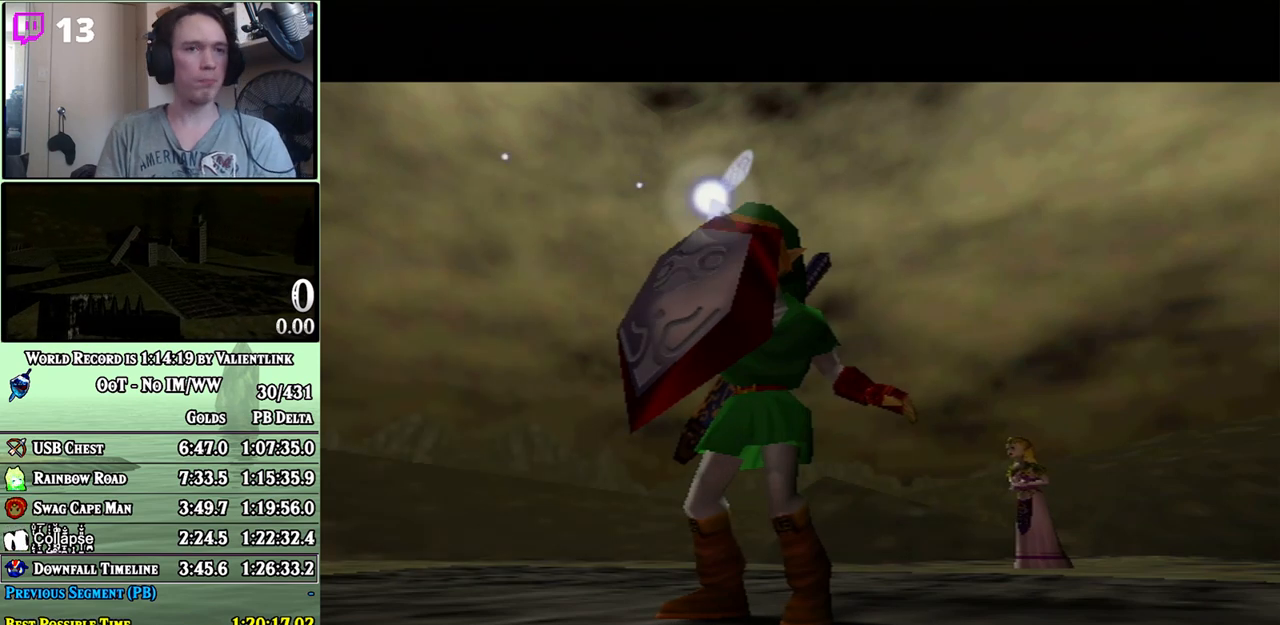
{"buttons": ["L1", "R1"], "left_stick": "center", "right_stick": "center", "events": []}
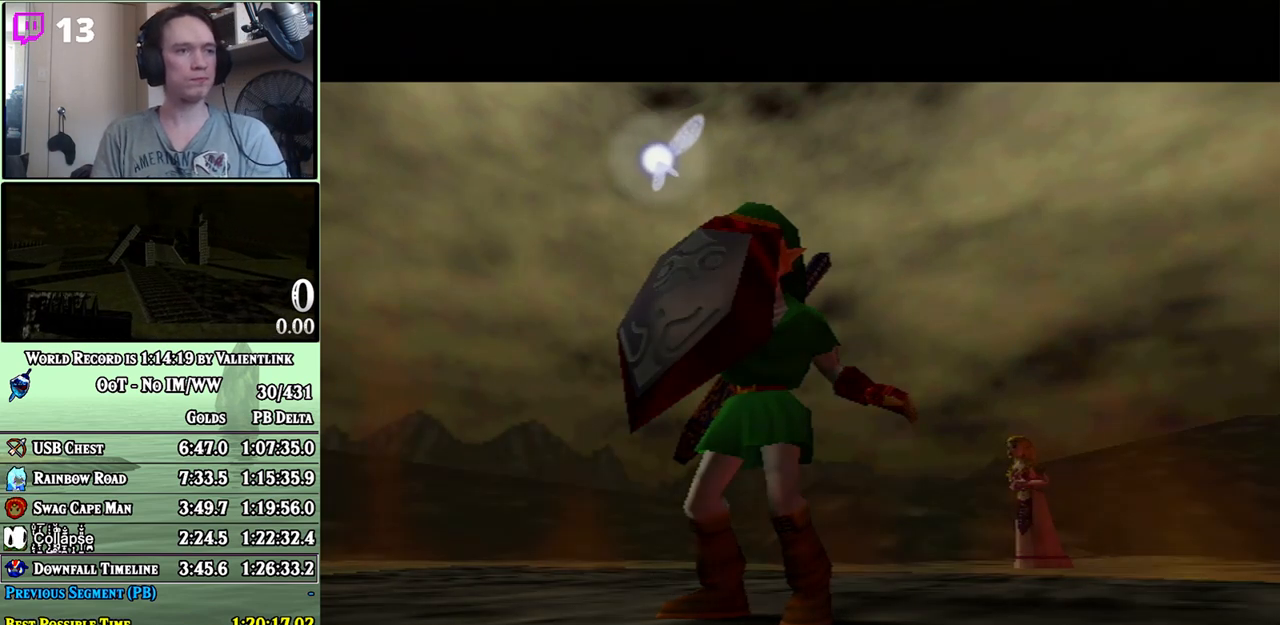
{"buttons": ["L1", "R1"], "left_stick": "center", "right_stick": "center", "events": []}
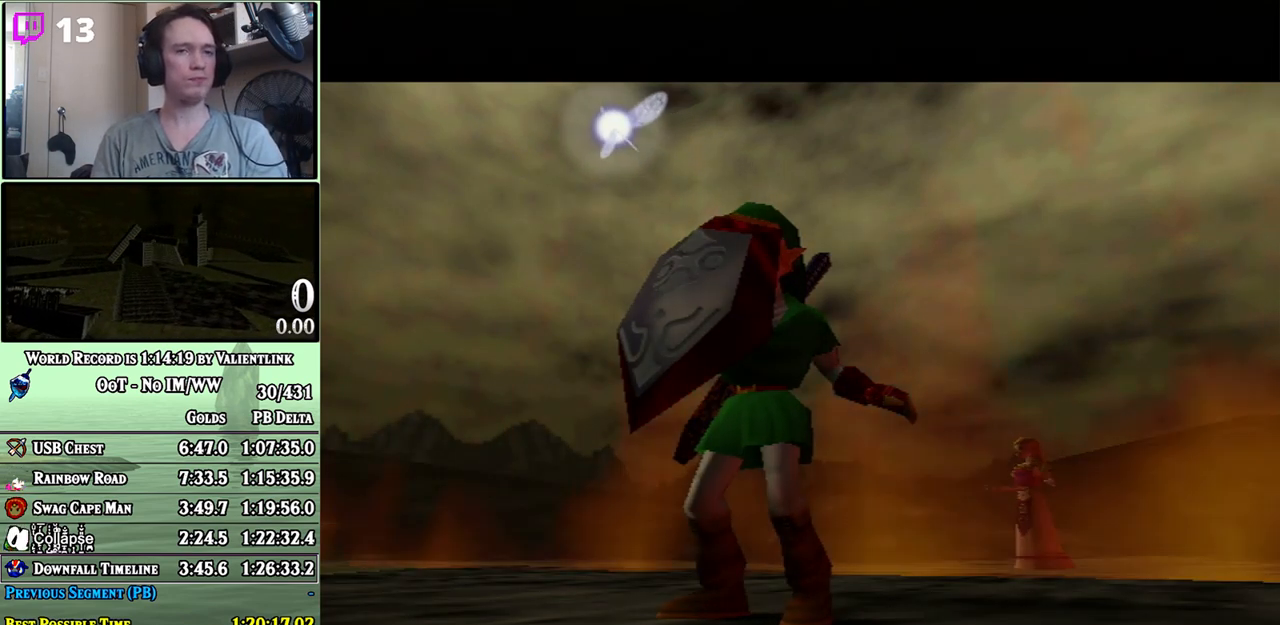
{"buttons": ["L1", "R1"], "left_stick": "center", "right_stick": "center", "events": []}
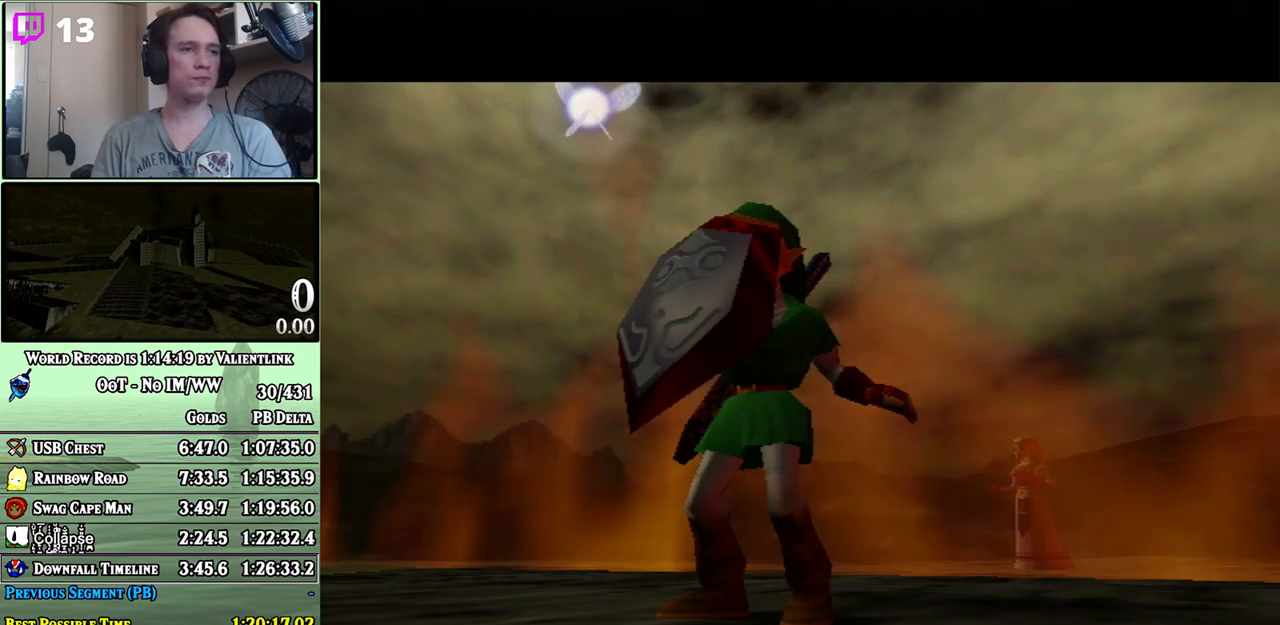
{"buttons": ["L1", "R1"], "left_stick": "center", "right_stick": "center", "events": []}
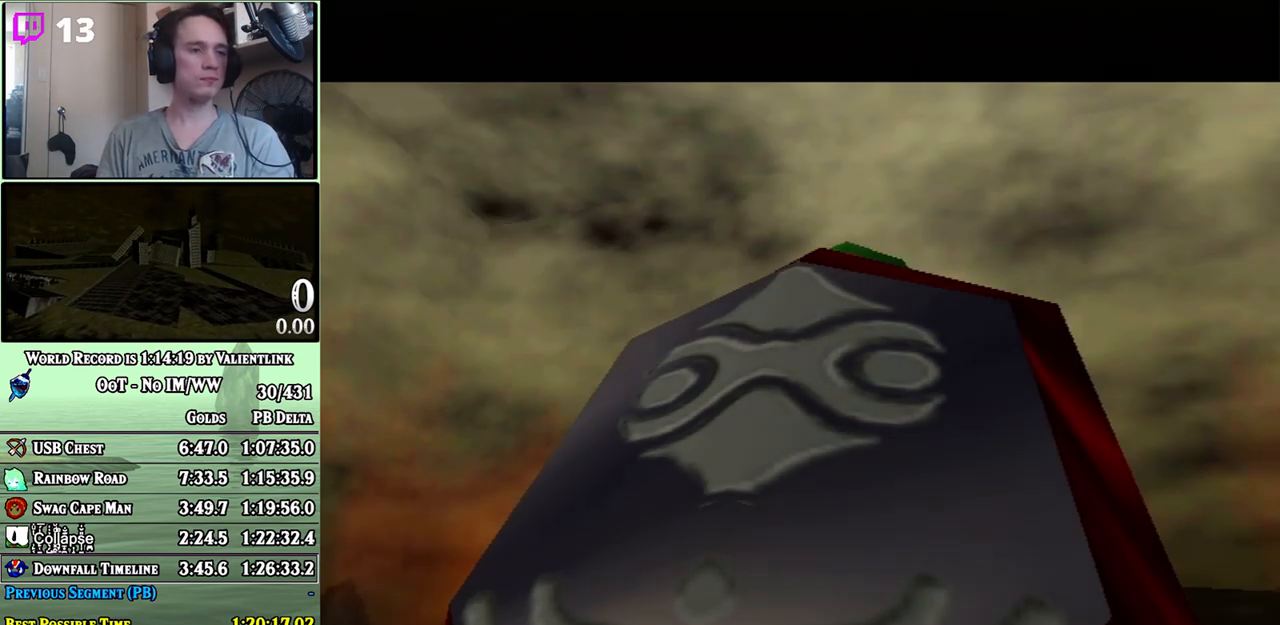
{"buttons": ["L1", "R1"], "left_stick": "center", "right_stick": "center", "events": []}
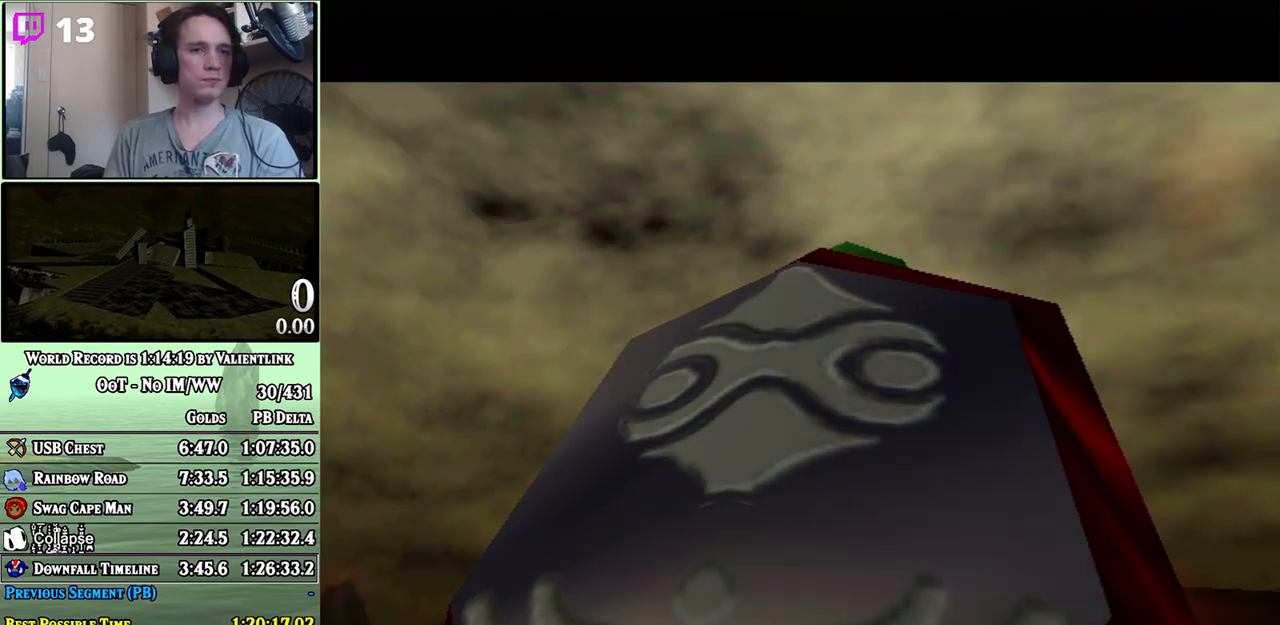
{"buttons": ["L1", "R1"], "left_stick": "center", "right_stick": "center", "events": []}
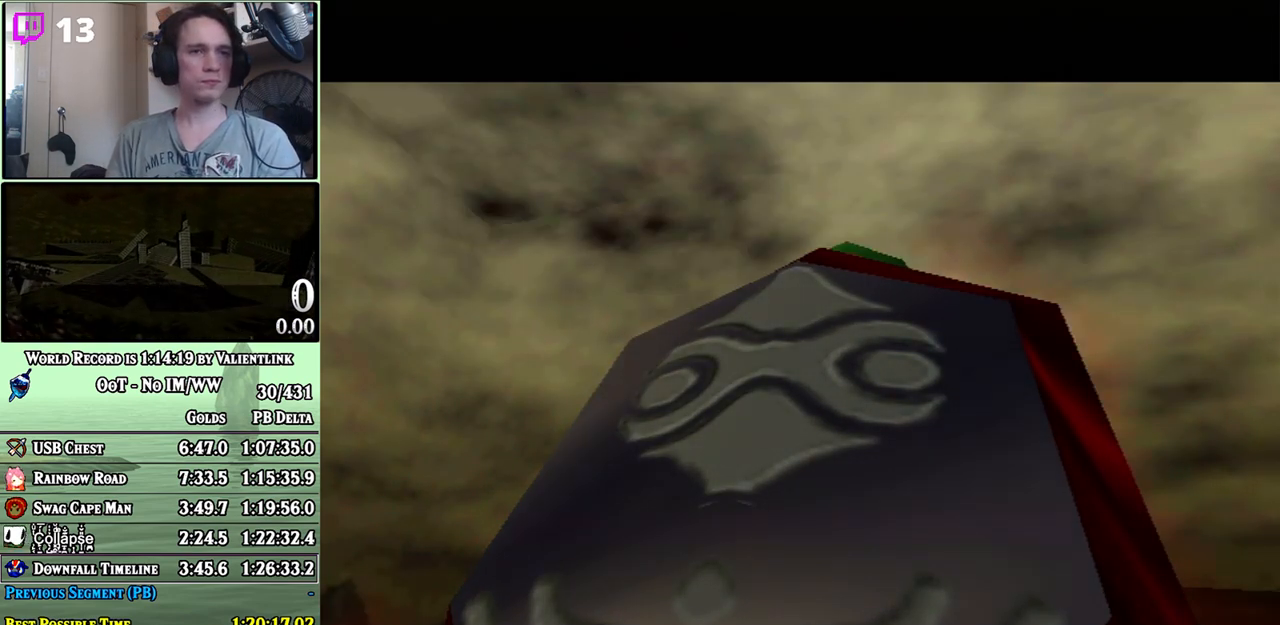
{"buttons": ["L1", "R1"], "left_stick": "center", "right_stick": "center", "events": []}
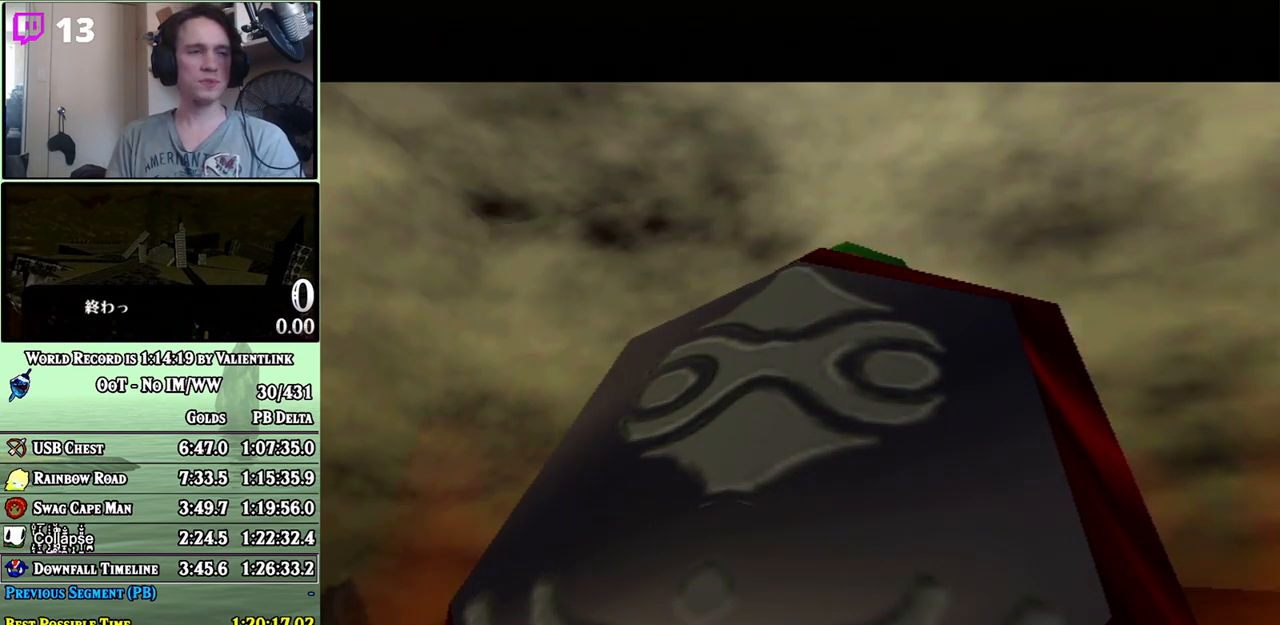
{"buttons": ["L1", "R1"], "left_stick": "center", "right_stick": "center", "events": []}
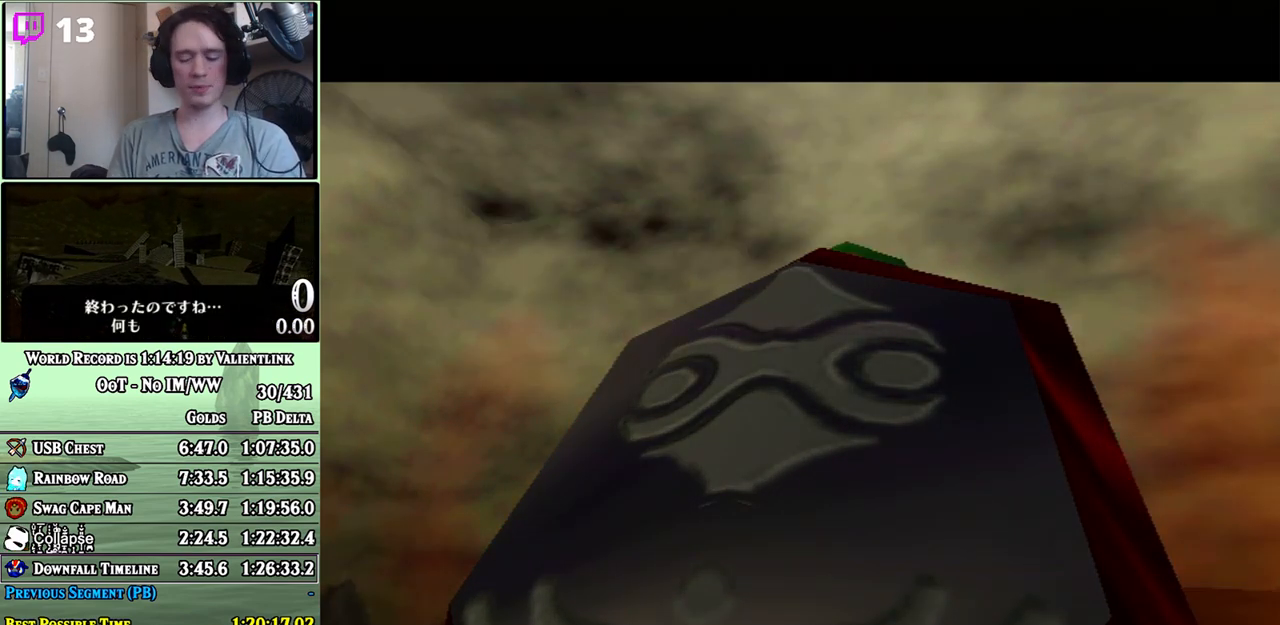
{"buttons": ["L1", "R1"], "left_stick": "center", "right_stick": "center", "events": []}
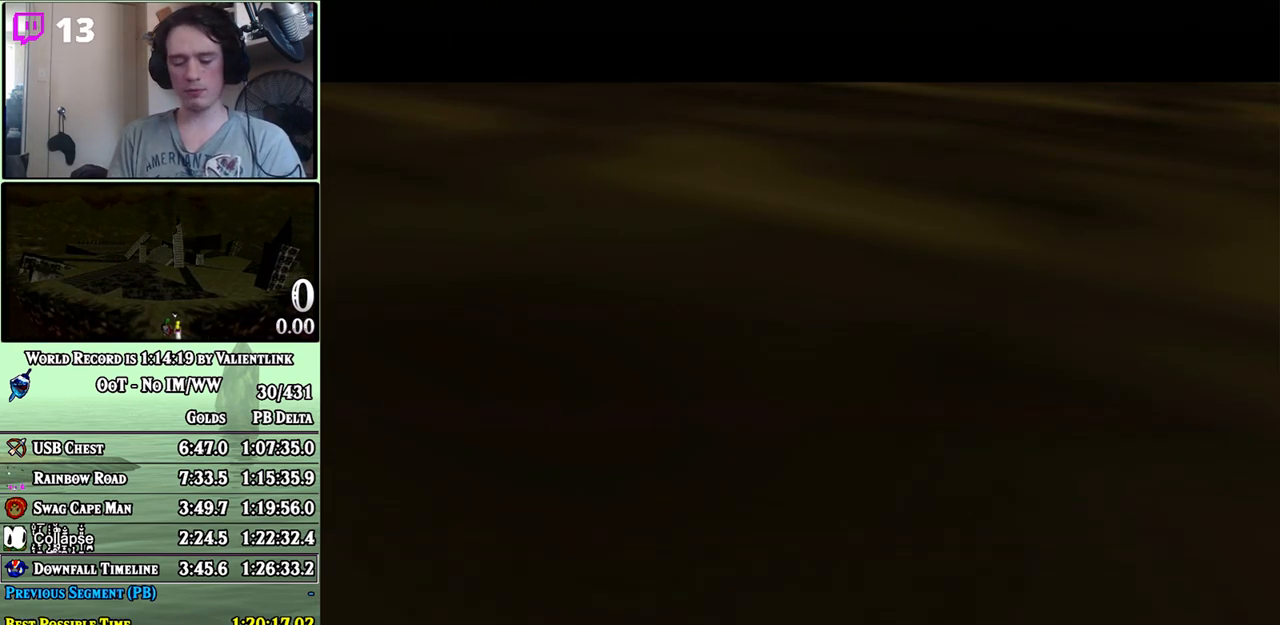
{"buttons": ["L1", "R1"], "left_stick": "center", "right_stick": "center", "events": []}
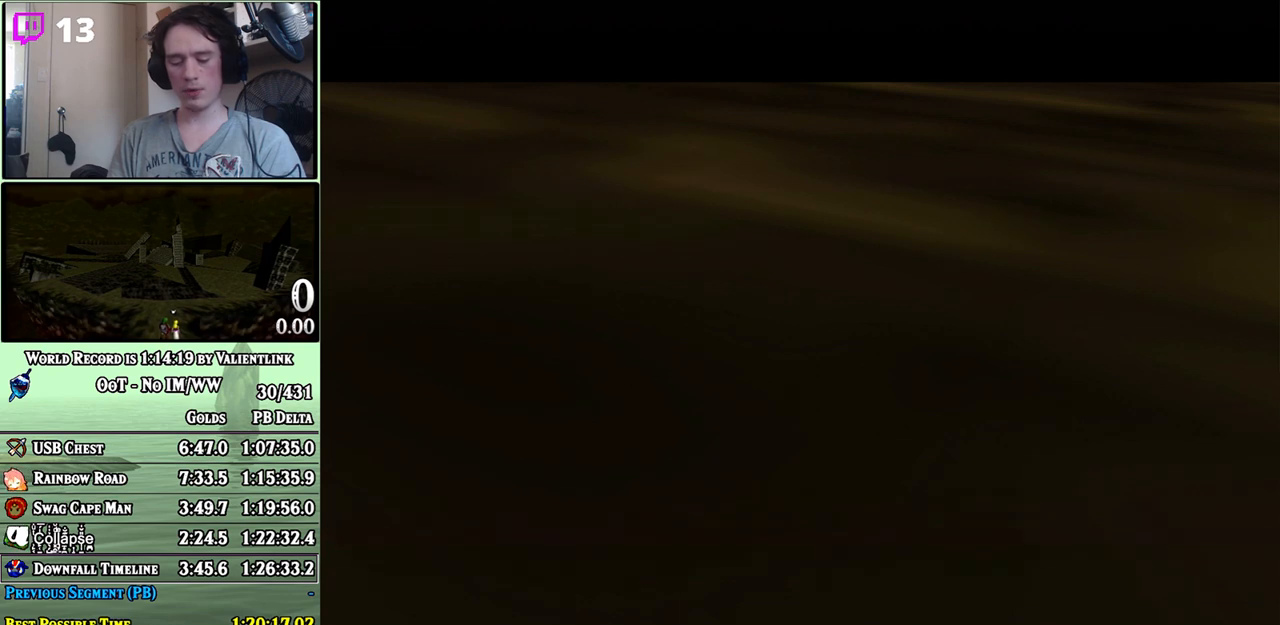
{"buttons": ["L1", "R1"], "left_stick": "center", "right_stick": "center", "events": []}
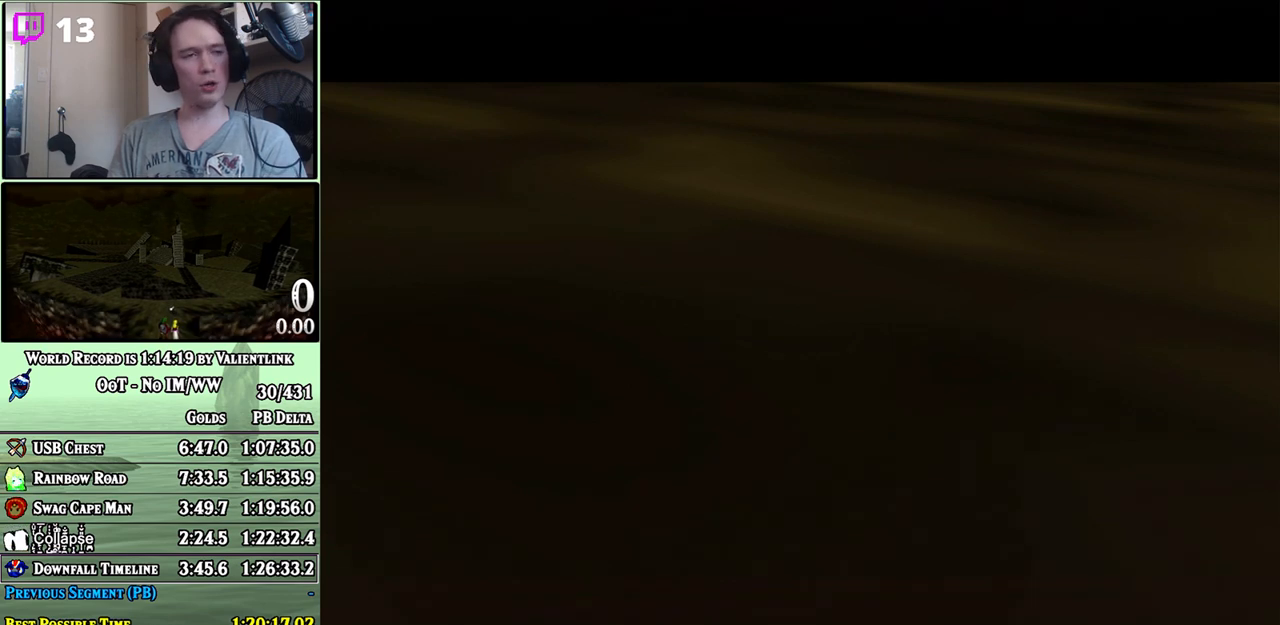
{"buttons": ["L1", "R1"], "left_stick": "center", "right_stick": "center", "events": []}